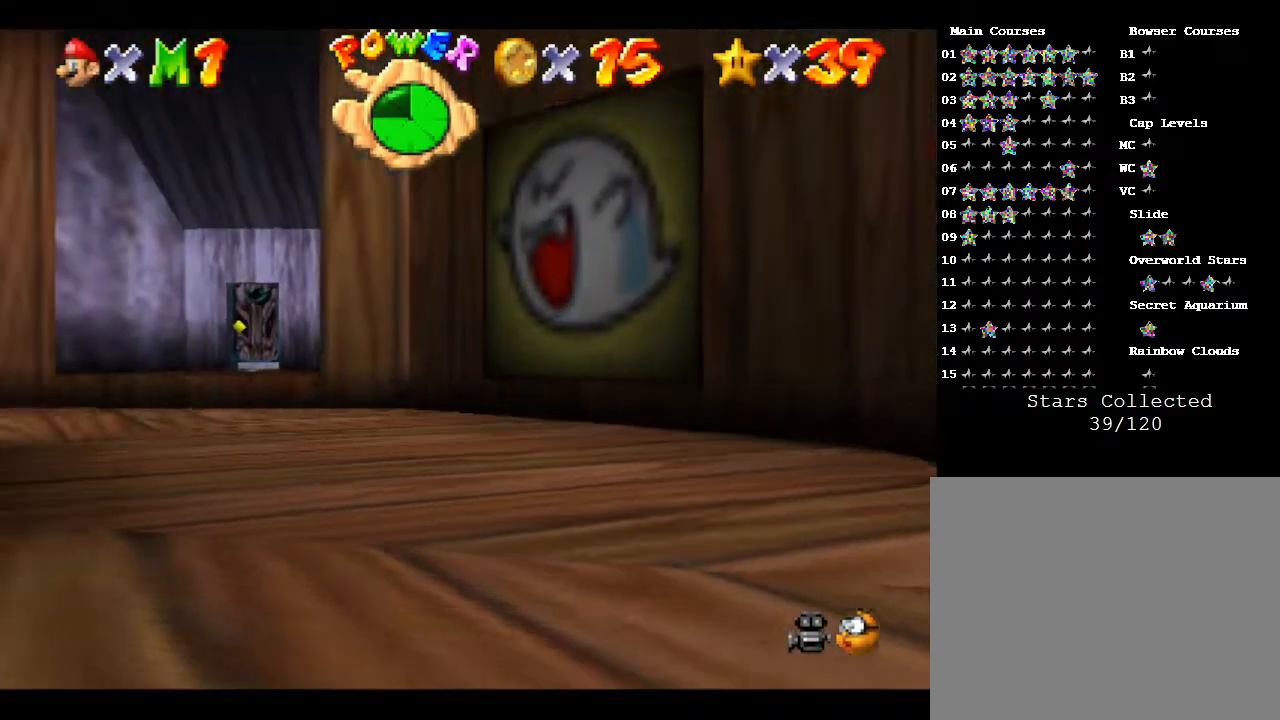
Gameplay with a controller (Nintendo layout); each line is a JSON object with the inputs held at the frame after it. "events" lists button and stick changes between this image and that frame as [ms after this image, input, new state], when the widget could be followed in between. Not read: L3 R3.
{"buttons": [], "left_stick": "up-left", "events": []}
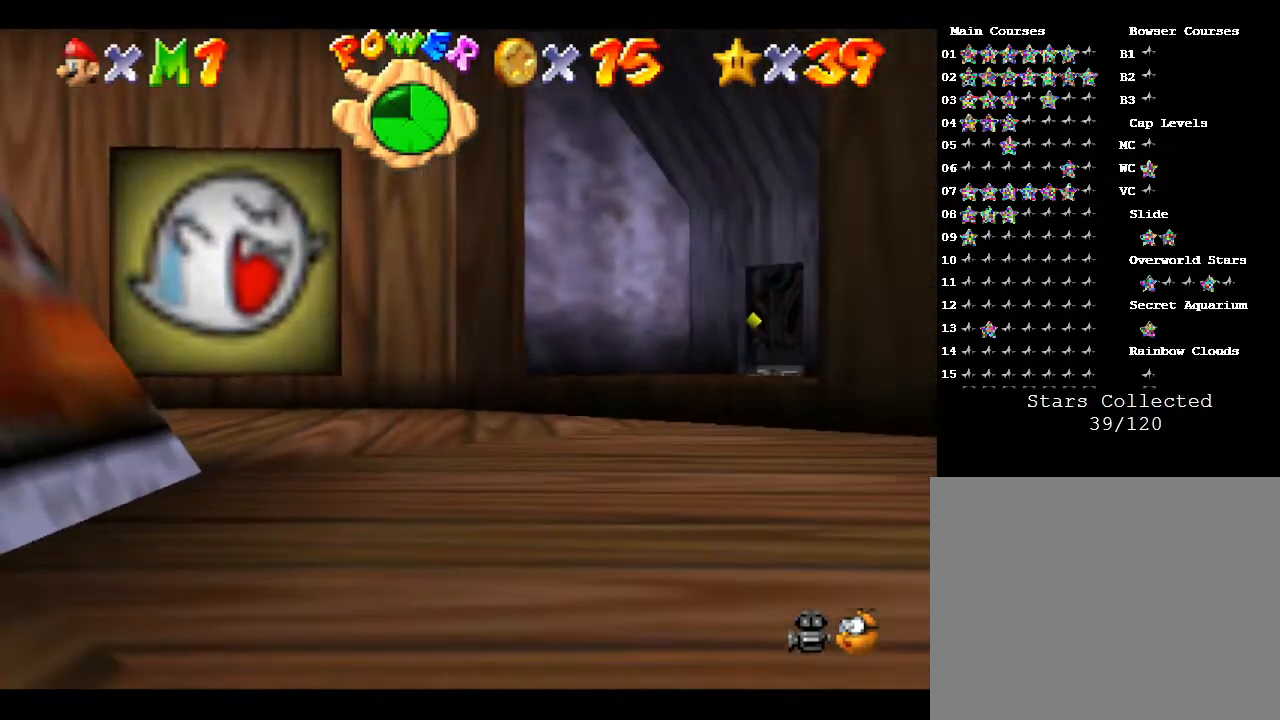
{"buttons": [], "left_stick": "up-left", "events": []}
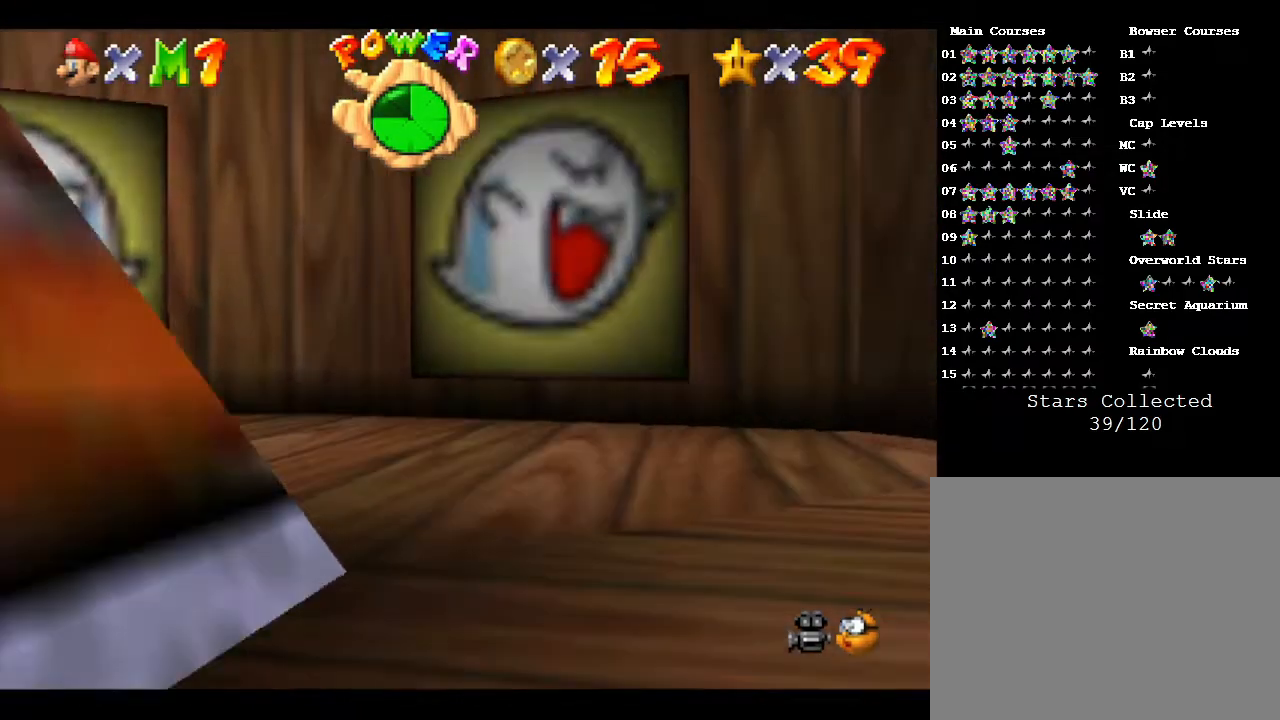
{"buttons": [], "left_stick": "up-left", "events": [[83, "left_stick", "up"], [333, "left_stick", "up-left"]]}
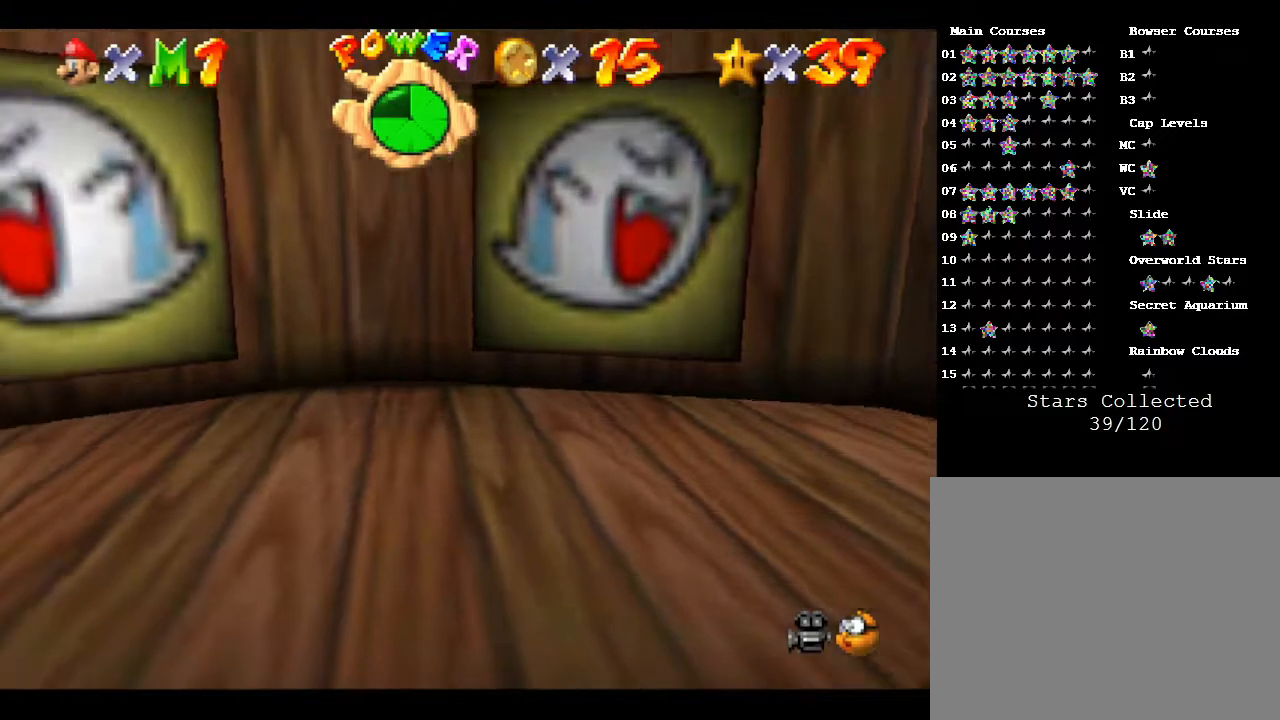
{"buttons": [], "left_stick": "left", "events": [[50, "left_stick", "left"]]}
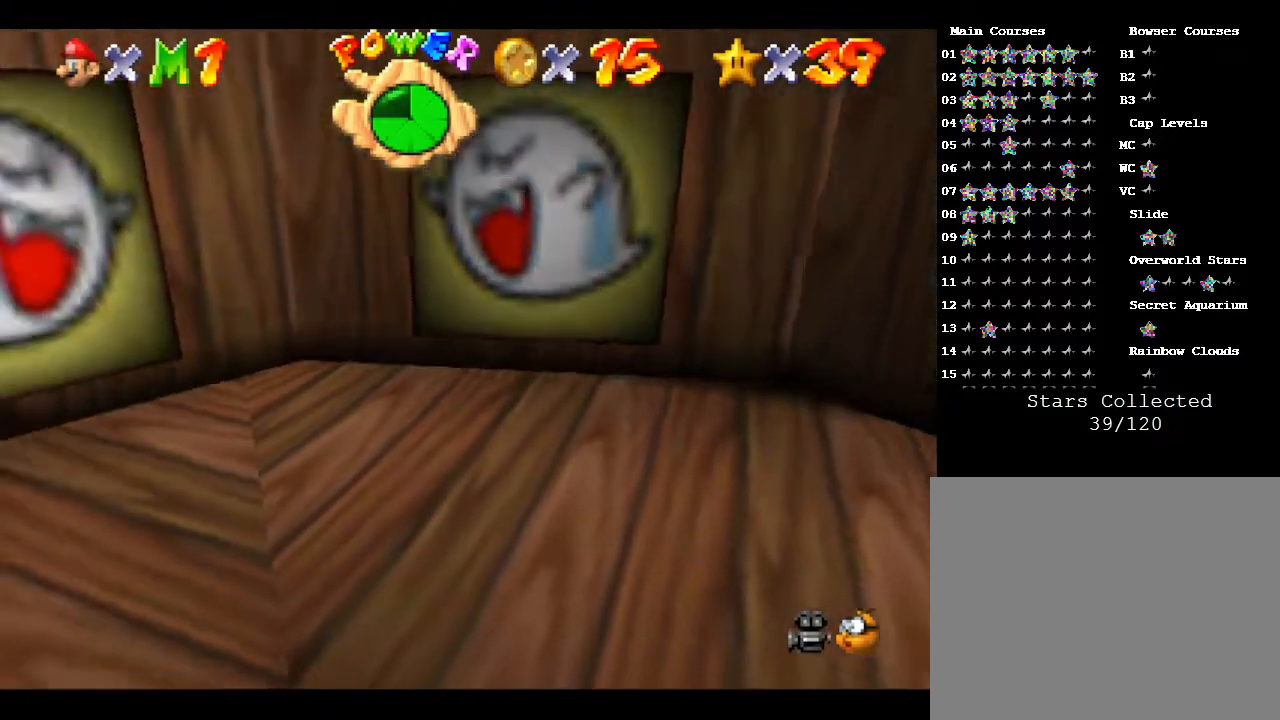
{"buttons": [], "left_stick": "left", "events": []}
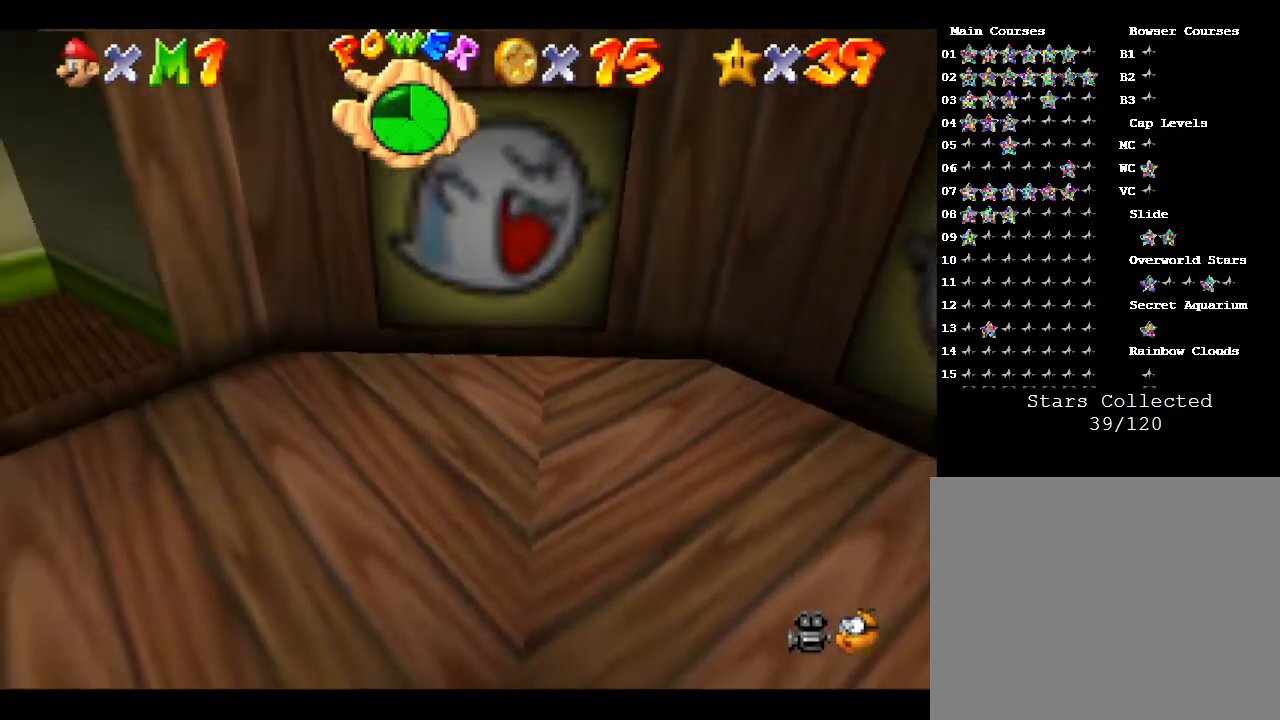
{"buttons": [], "left_stick": "up-left", "events": [[350, "left_stick", "up-left"]]}
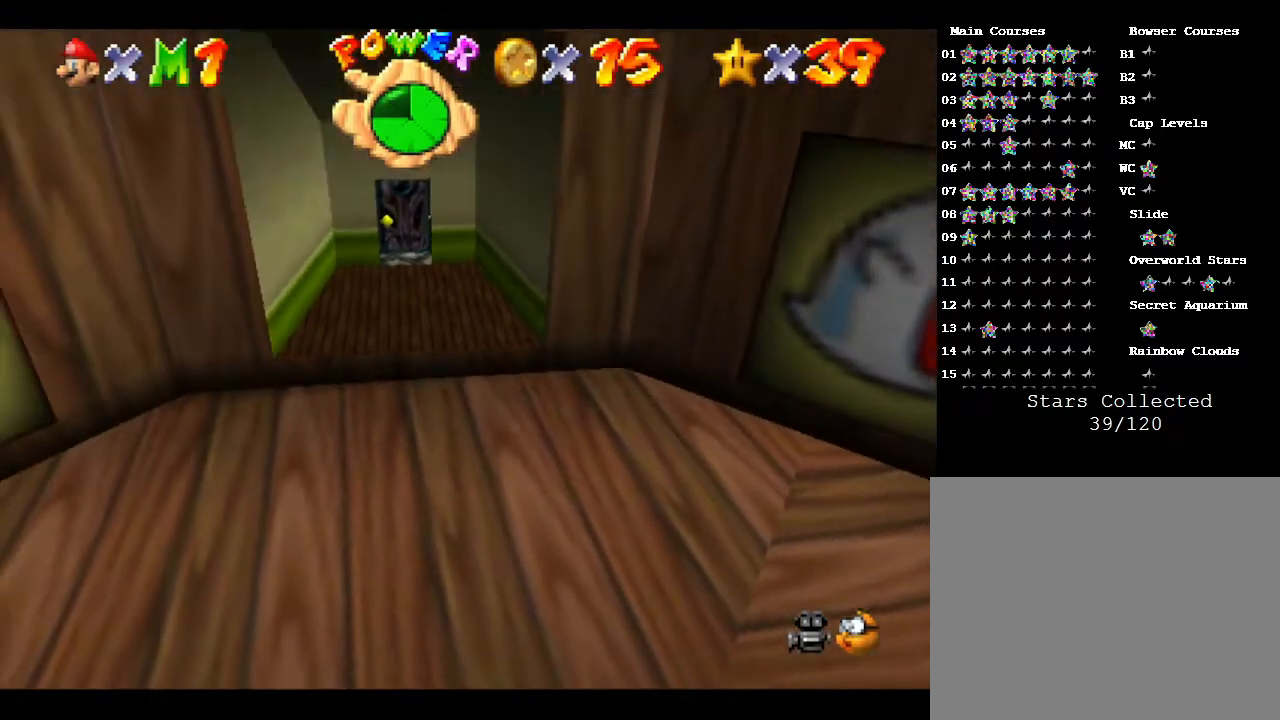
{"buttons": [], "left_stick": "up", "events": [[117, "left_stick", "up"]]}
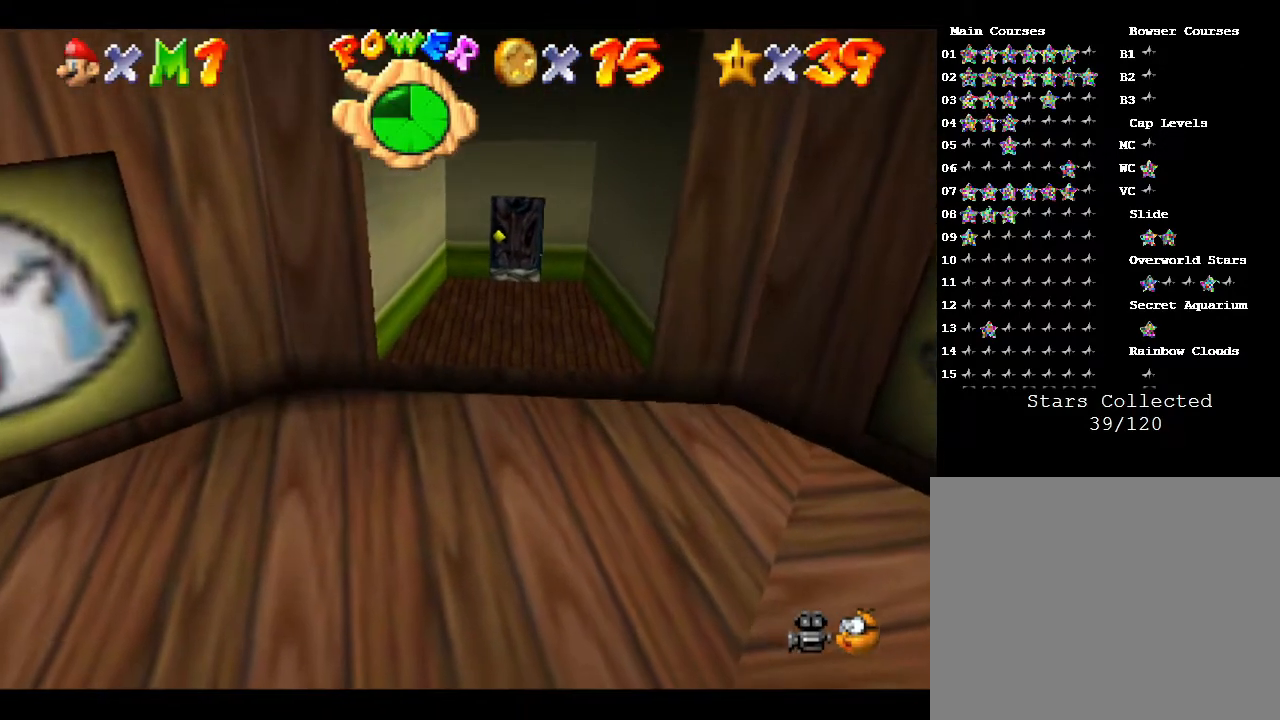
{"buttons": [], "left_stick": "up-right", "events": [[50, "A", "down"], [217, "A", "up"], [300, "left_stick", "up-right"]]}
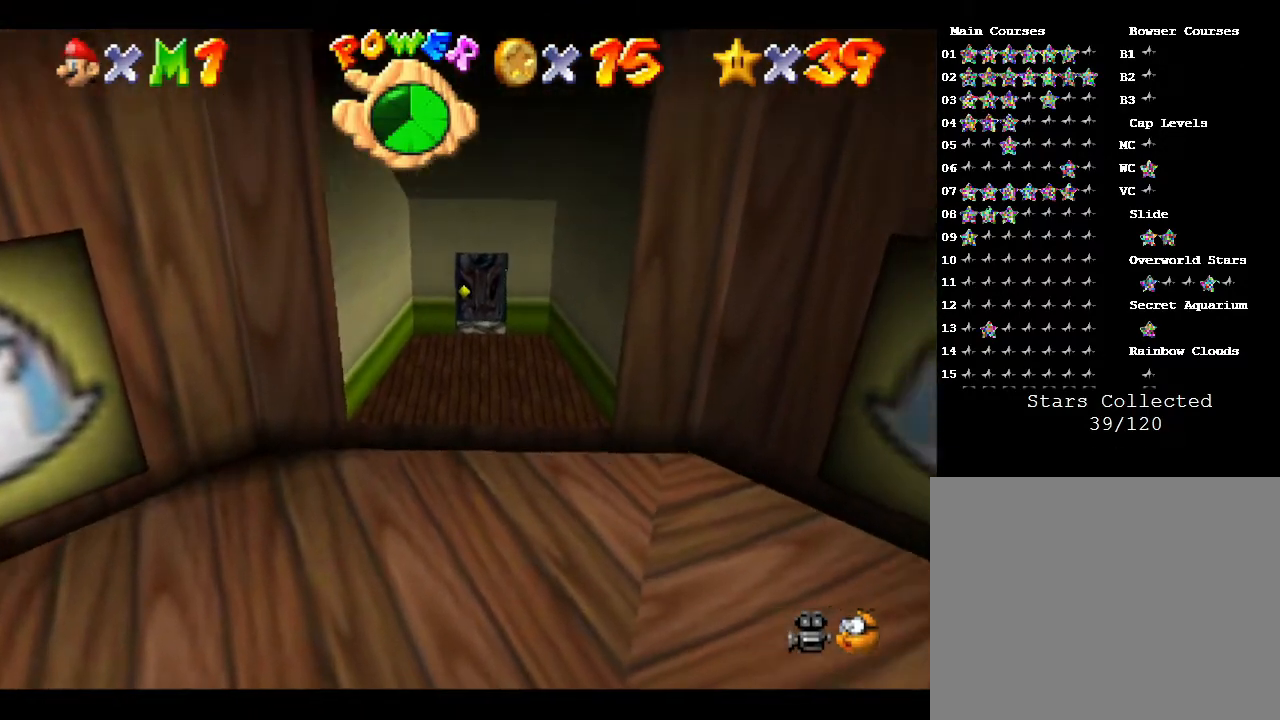
{"buttons": [], "left_stick": "up", "events": [[17, "left_stick", "up"]]}
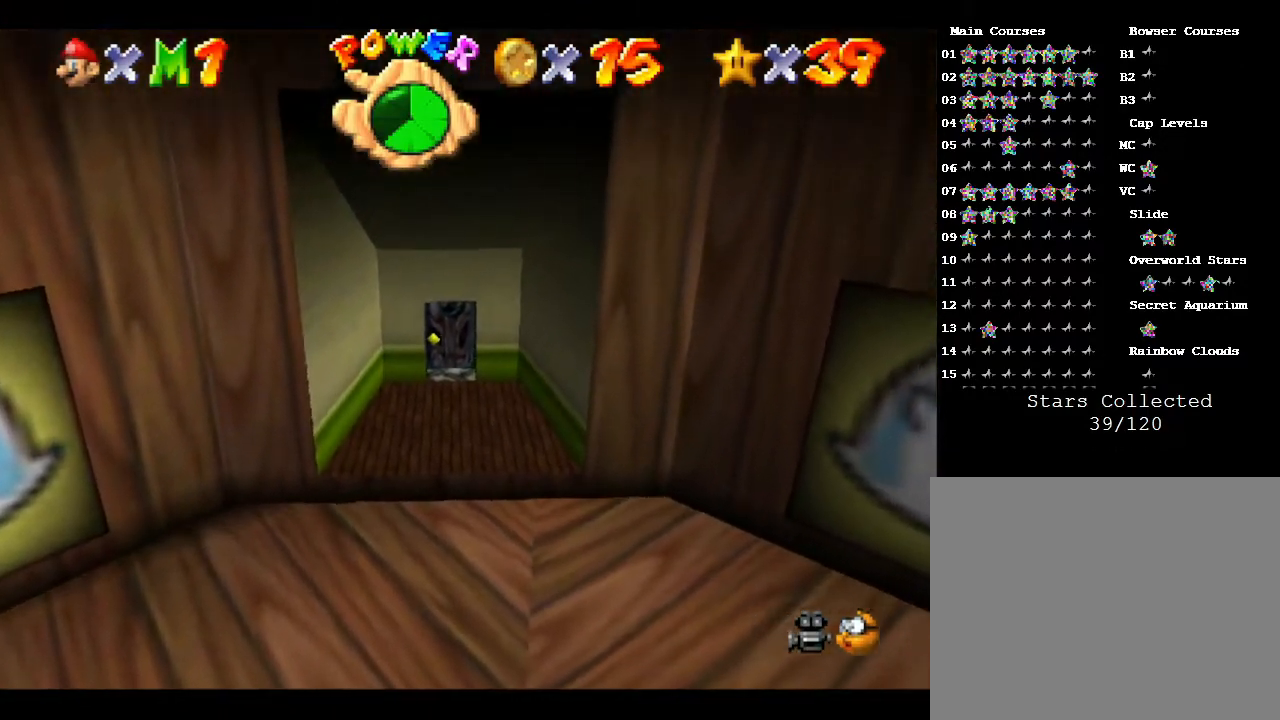
{"buttons": [], "left_stick": "up-left", "events": [[133, "left_stick", "up-left"]]}
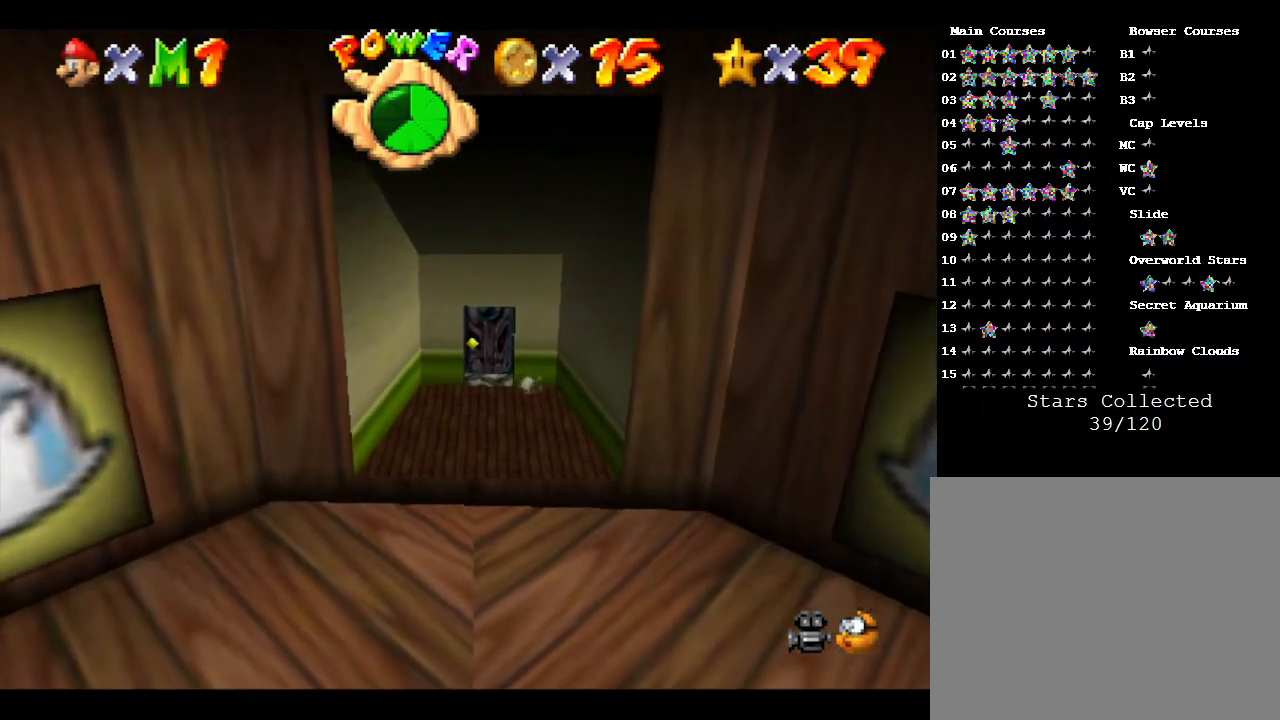
{"buttons": [], "left_stick": "up", "events": [[267, "left_stick", "up"]]}
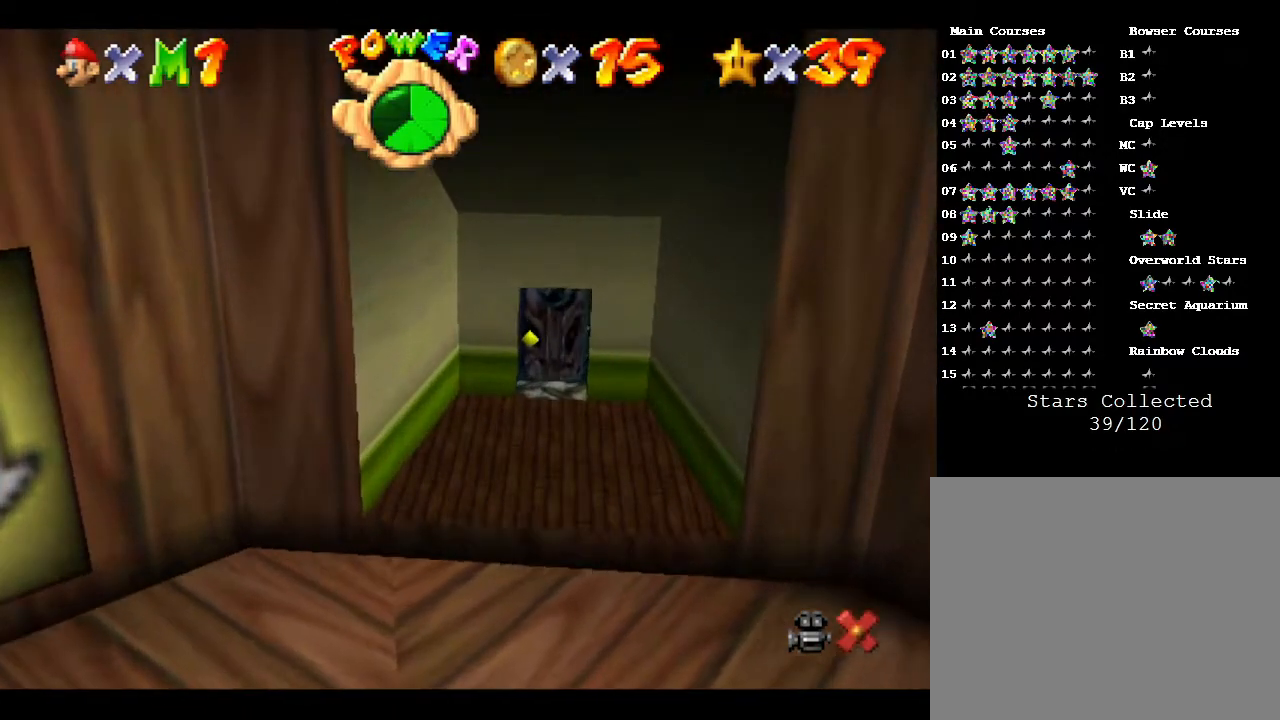
{"buttons": [], "left_stick": "center", "events": [[317, "left_stick", "center"]]}
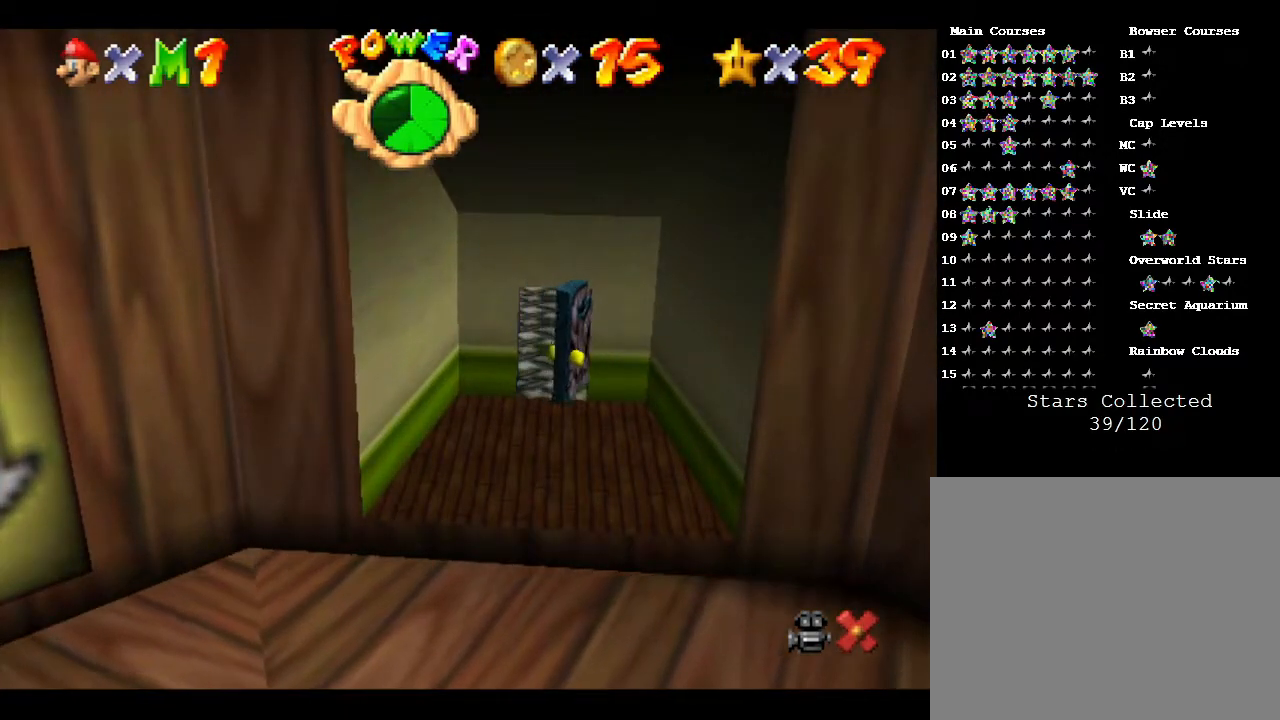
{"buttons": [], "left_stick": "center", "events": []}
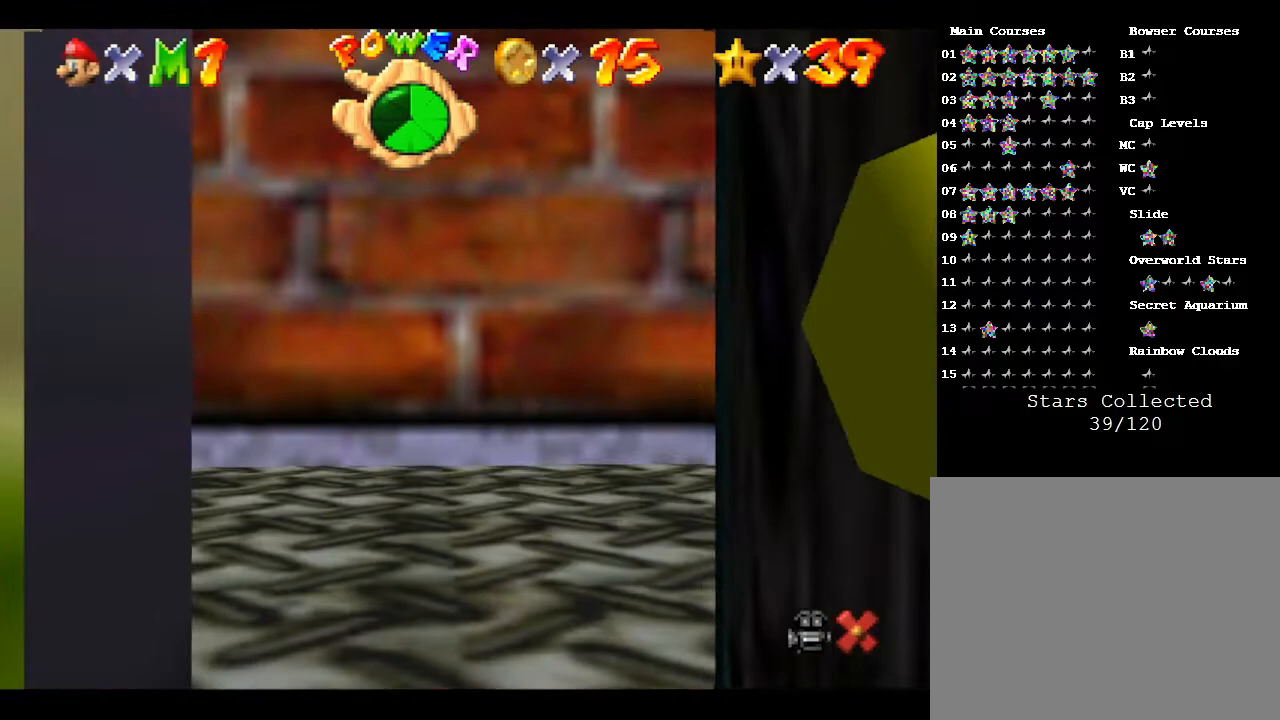
{"buttons": [], "left_stick": "up-left", "events": [[317, "left_stick", "up-left"]]}
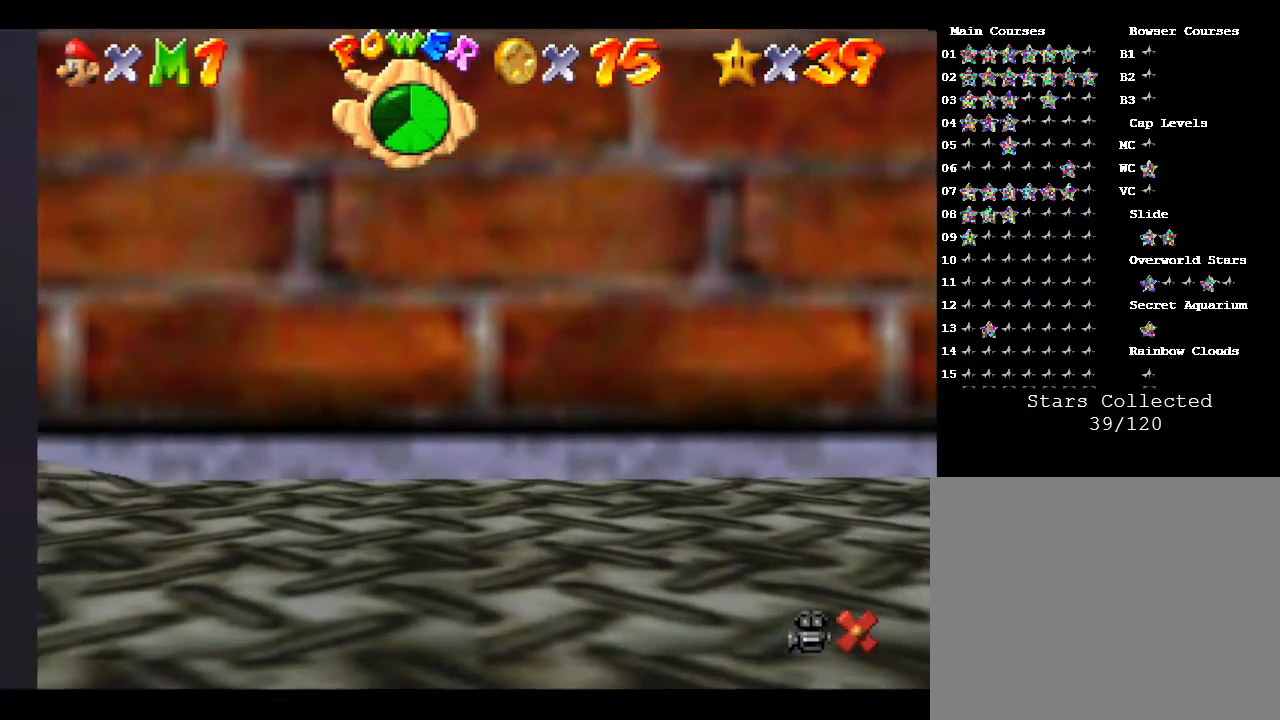
{"buttons": [], "left_stick": "up-left", "events": []}
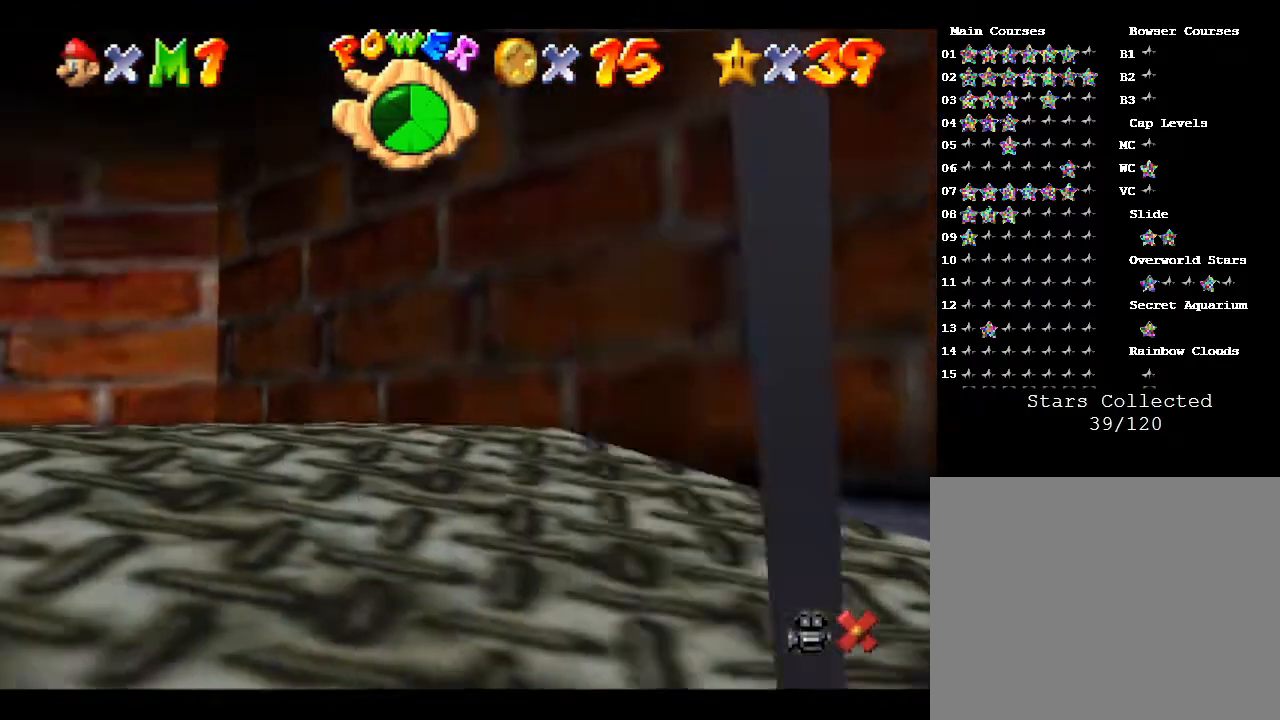
{"buttons": [], "left_stick": "up-left", "events": [[150, "left_stick", "up"], [300, "left_stick", "up-left"]]}
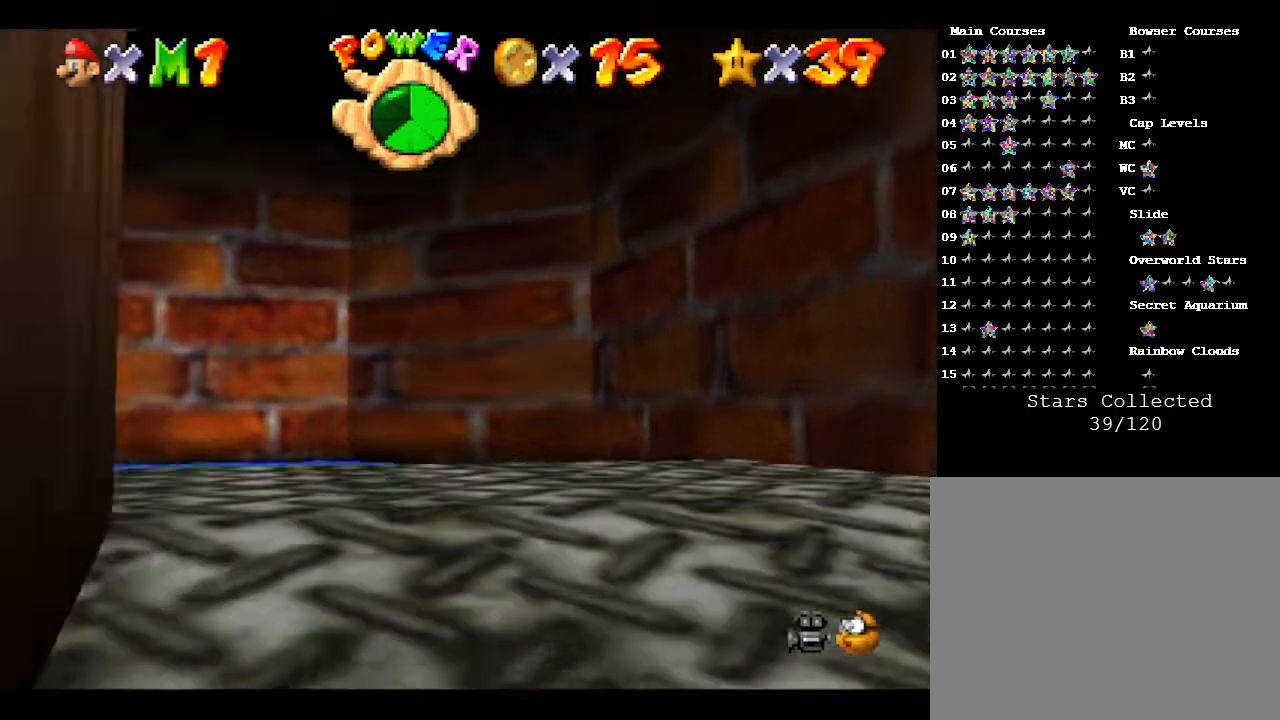
{"buttons": [], "left_stick": "up-left", "events": []}
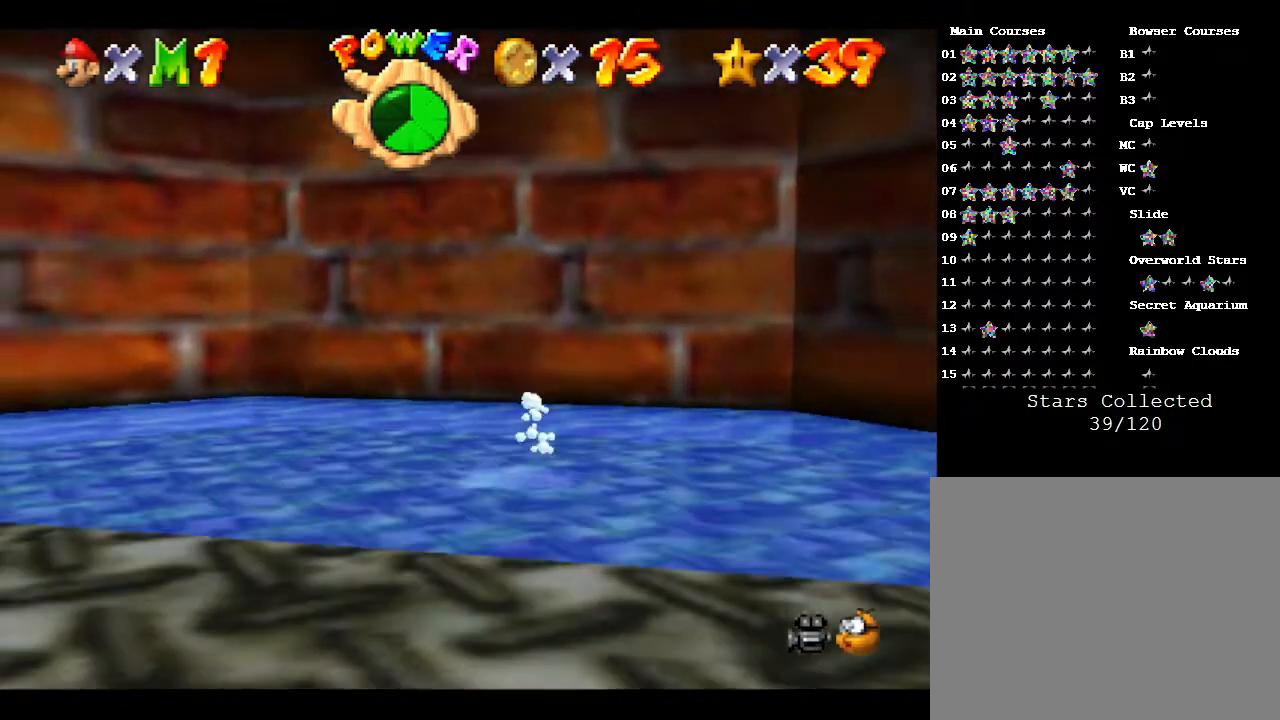
{"buttons": [], "left_stick": "left", "events": [[133, "left_stick", "left"]]}
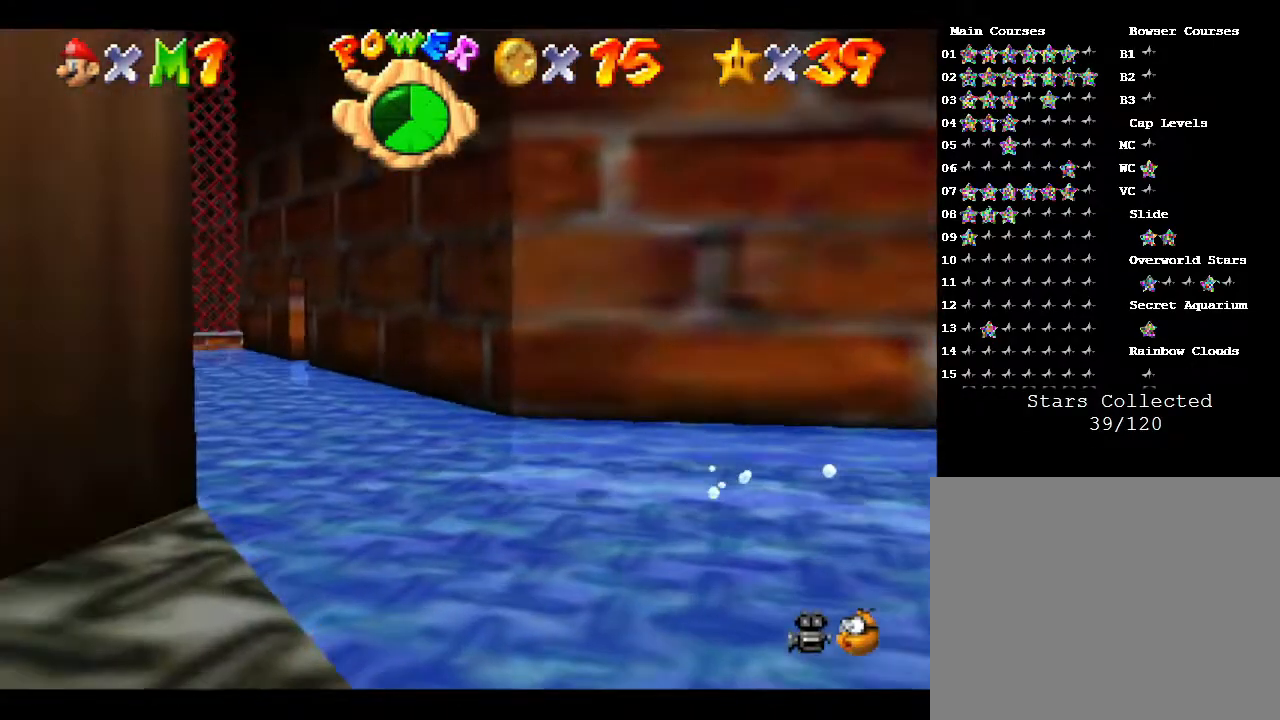
{"buttons": [], "left_stick": "up", "events": [[150, "left_stick", "up"]]}
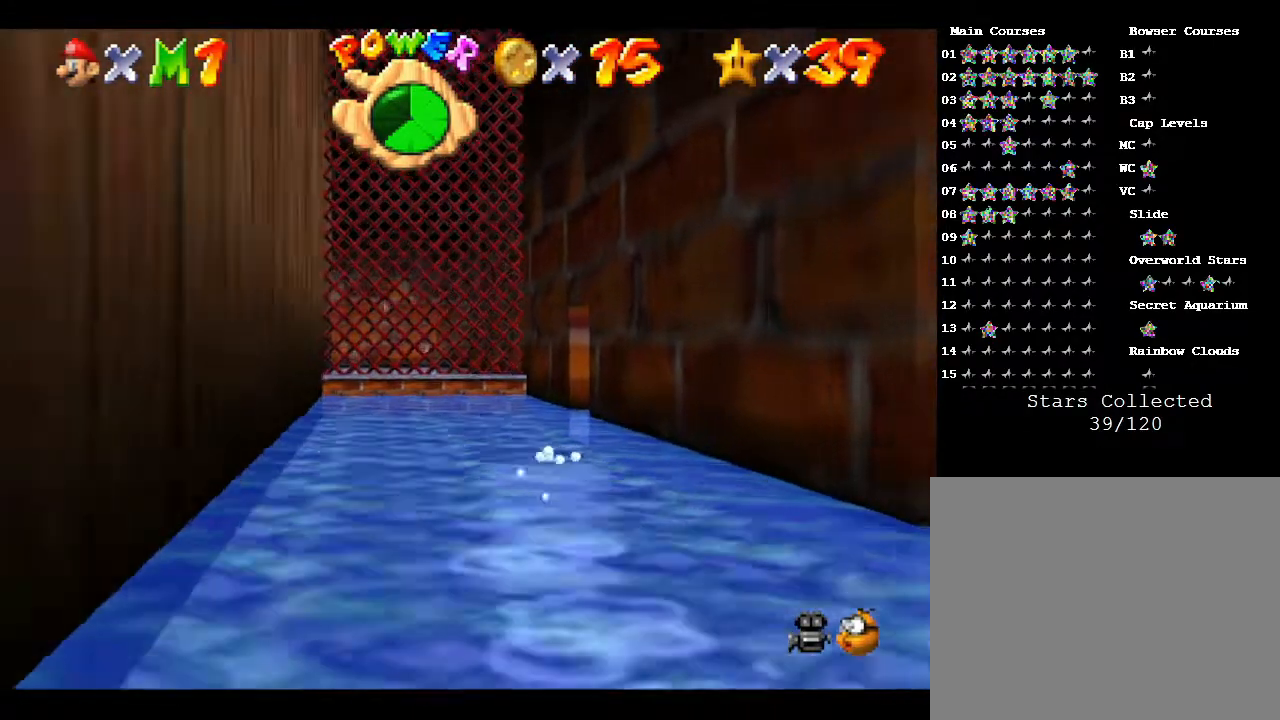
{"buttons": [], "left_stick": "up-right", "events": [[433, "left_stick", "up-right"]]}
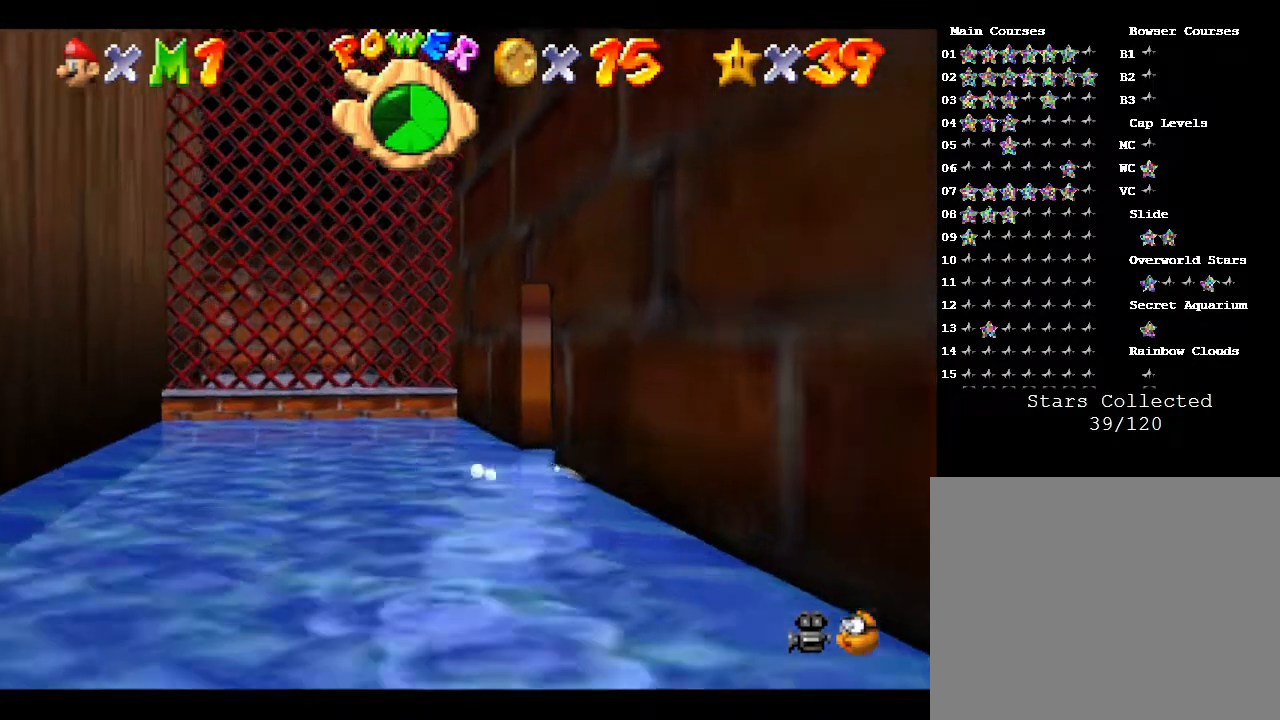
{"buttons": [], "left_stick": "up-right", "events": []}
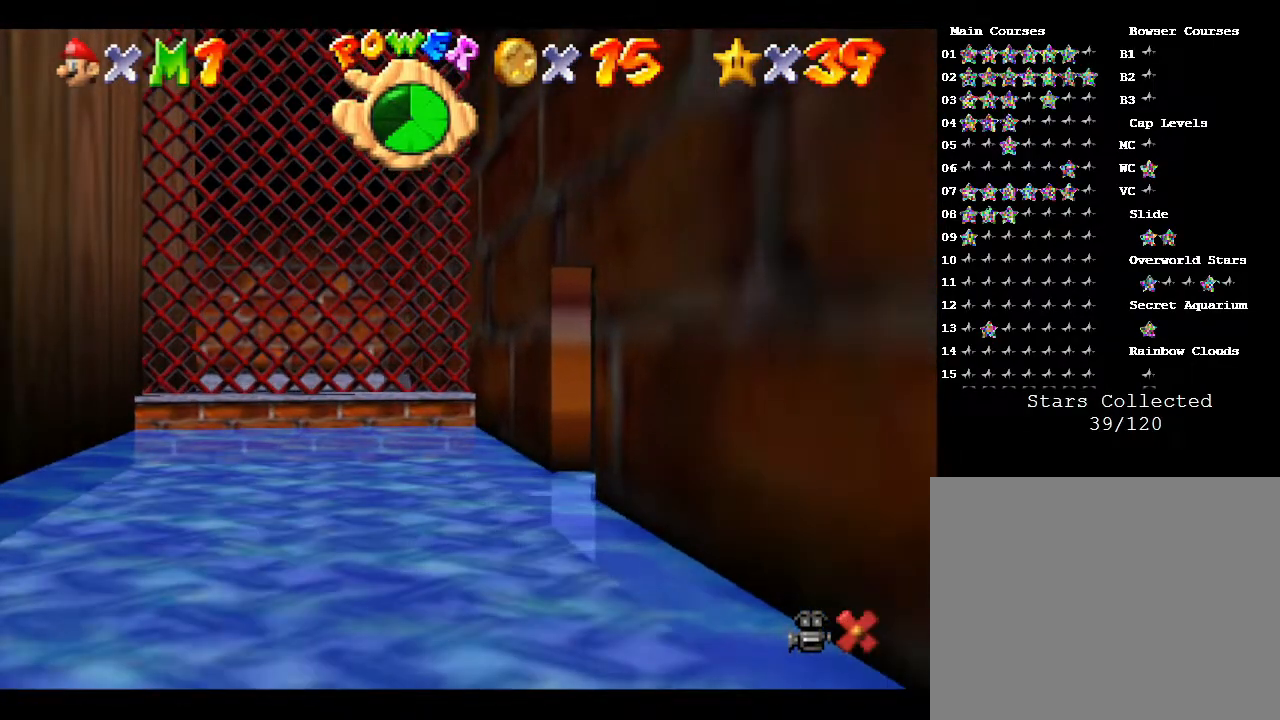
{"buttons": [], "left_stick": "center", "events": [[200, "left_stick", "center"]]}
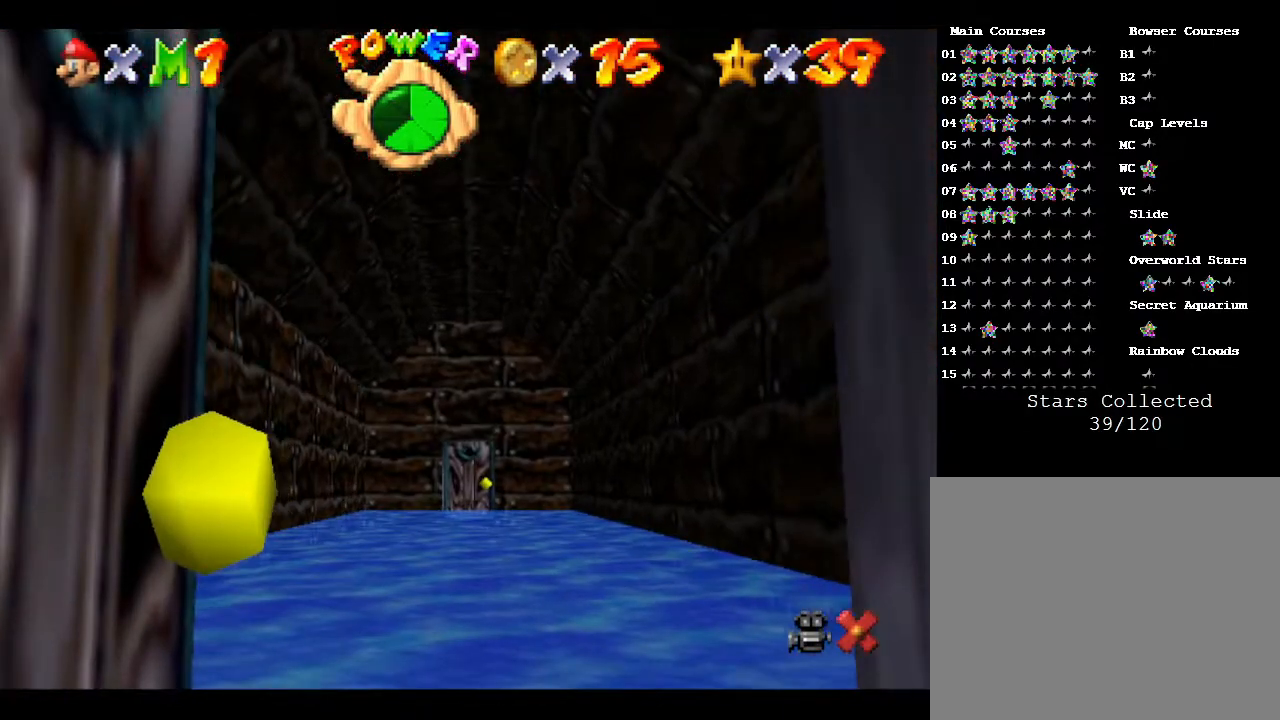
{"buttons": [], "left_stick": "up", "events": [[267, "left_stick", "up"]]}
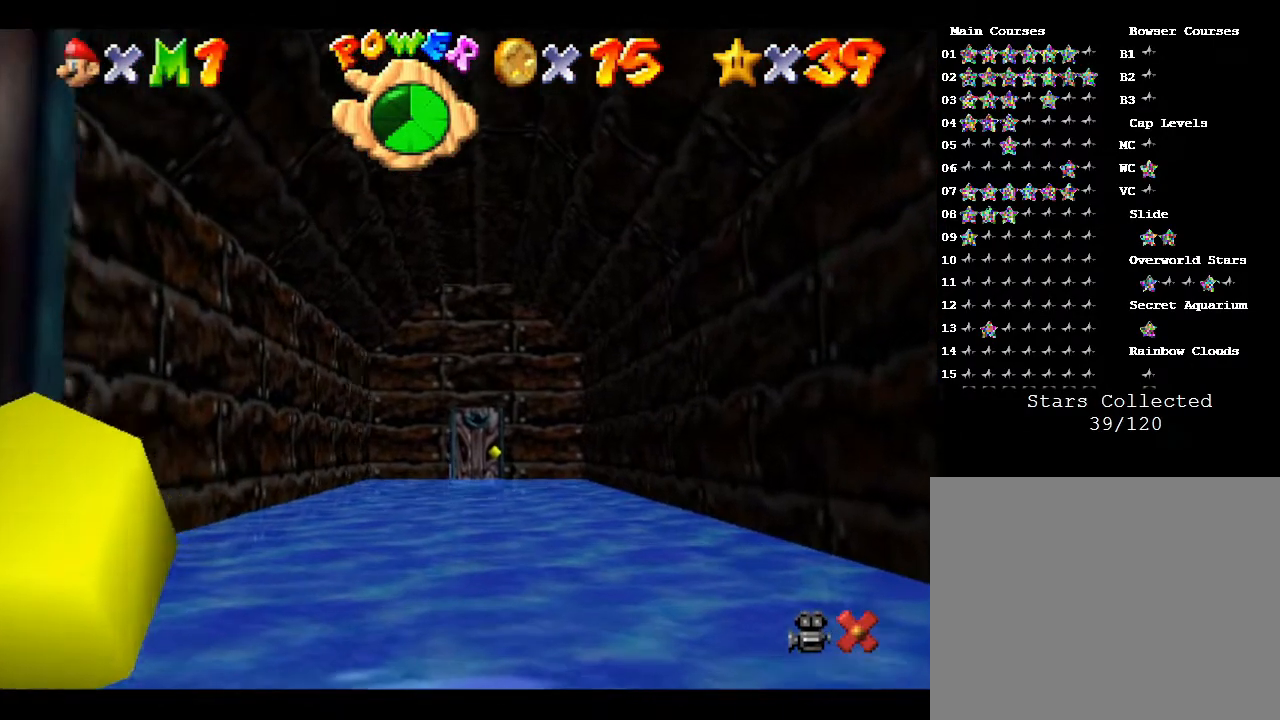
{"buttons": [], "left_stick": "up", "events": []}
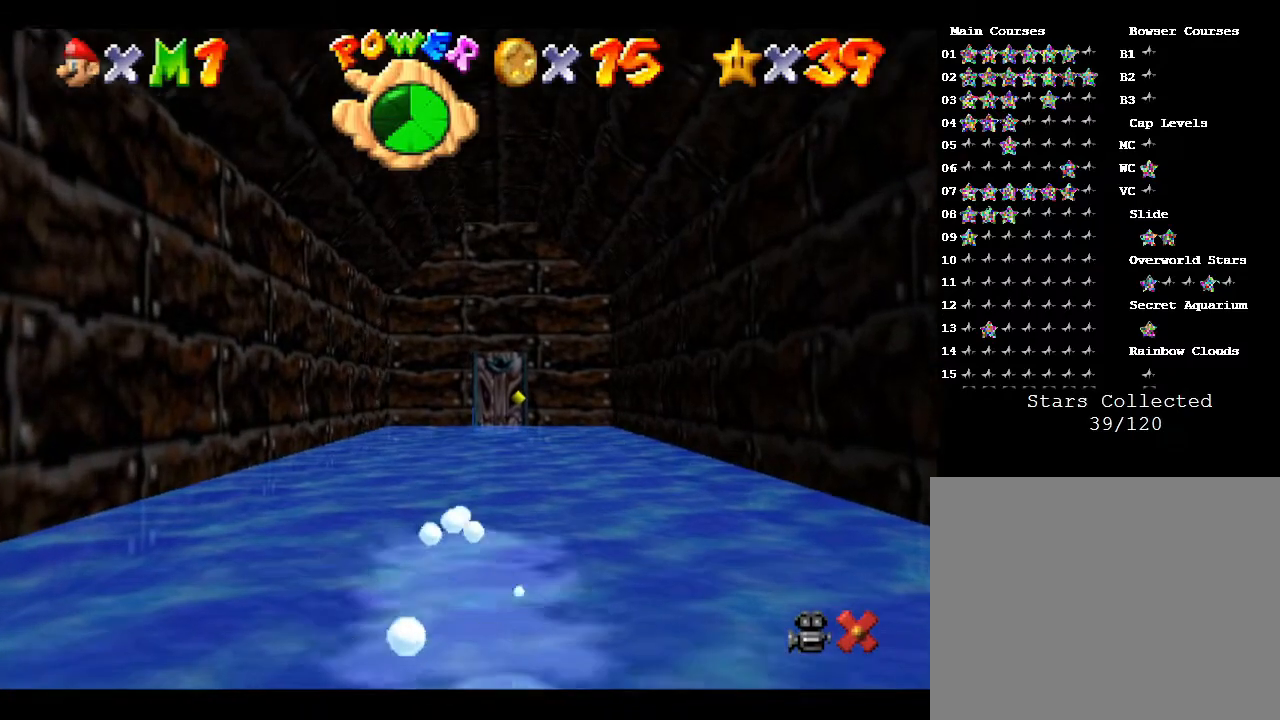
{"buttons": [], "left_stick": "up", "events": []}
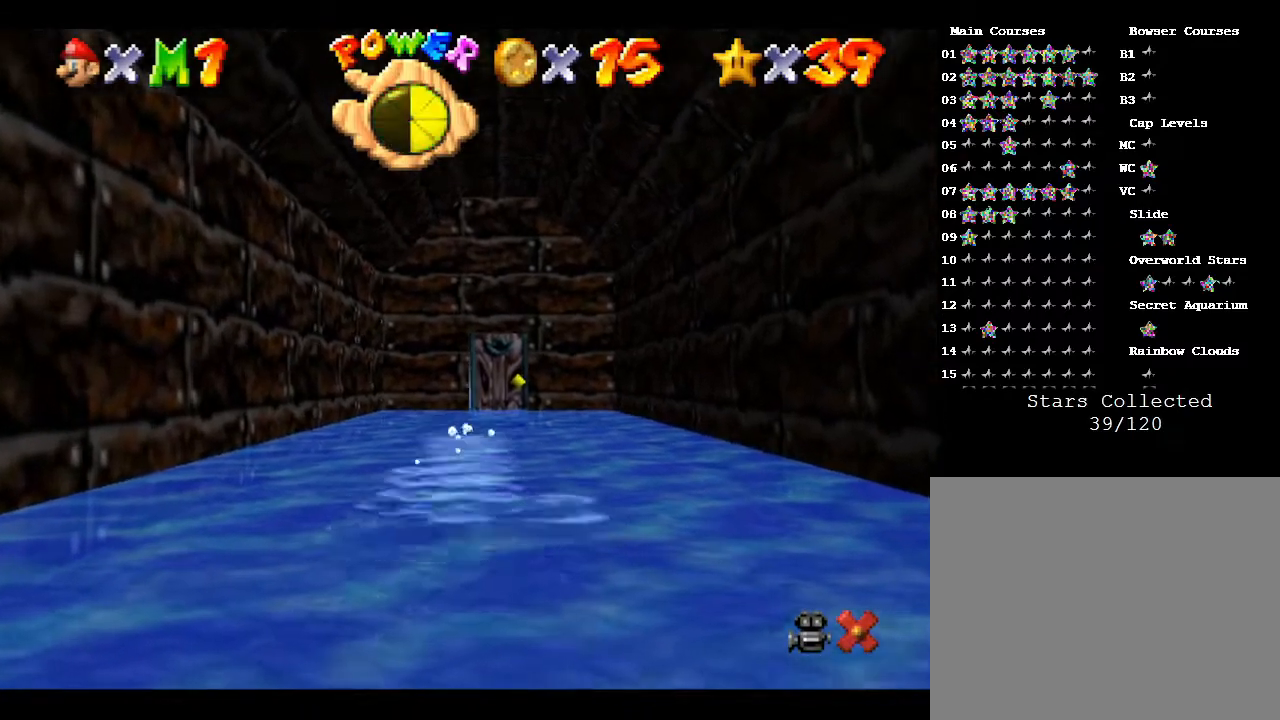
{"buttons": [], "left_stick": "up", "events": []}
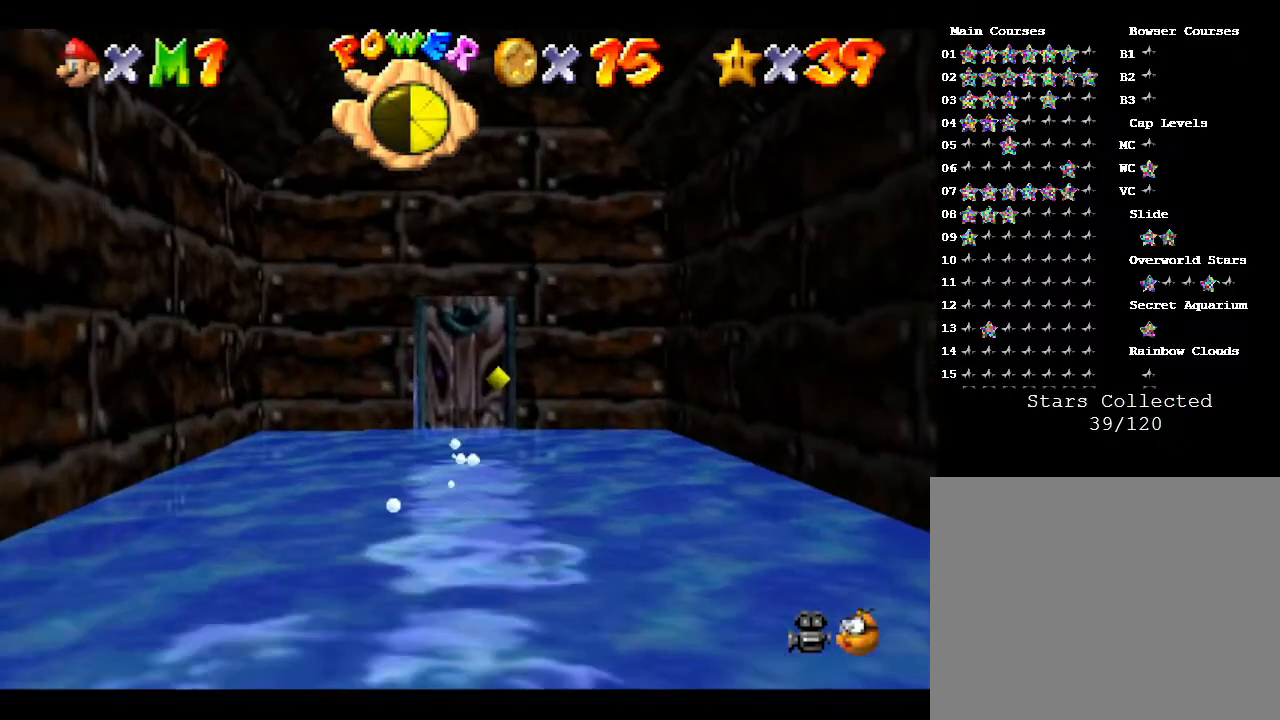
{"buttons": [], "left_stick": "up", "events": []}
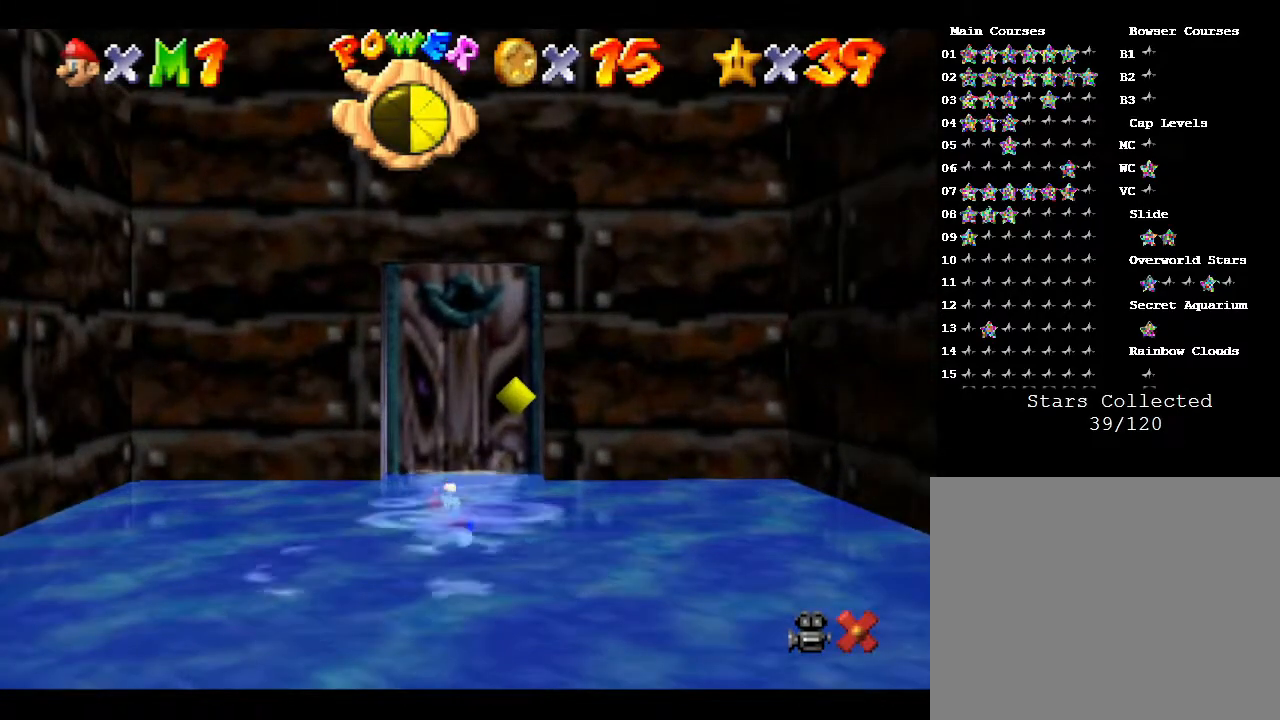
{"buttons": [], "left_stick": "up", "events": []}